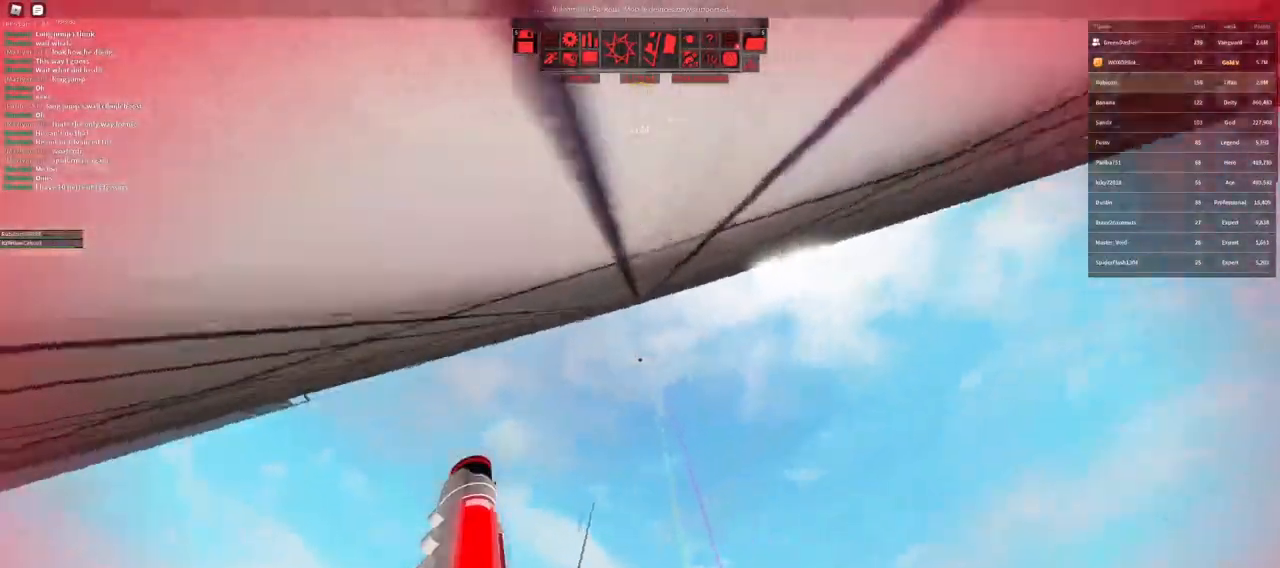
Gameplay with keyboard and mouse; each line is a JSON object with the keys and mouse buttons held at the frame after it. "events" lists presses ("down") and releases ("up") of "a", "ctrl", "d", "e", "f", "q", "r", "s", "shift", "space", "tab", "w", "mouse_left", "mouse_wheel" and "mouse_right" between this image and that frame as [ms after this image, input, new state], when the widget could be followed in between. "mouse_left", "mouse_wheel", "mouse_right" = the "left", "wheel", "right" buttons of the "mouse" list. No other keys are recorded. "wheel" means that the mouse wheel is clicked or scrolled. Not read: mouse_move.
{"keys": ["space", "w"], "mouse": [], "events": [[17, "space", "down"], [83, "mouse_wheel", "up"], [100, "space", "up"], [117, "shift", "up"], [117, "w", "down"], [467, "space", "down"]]}
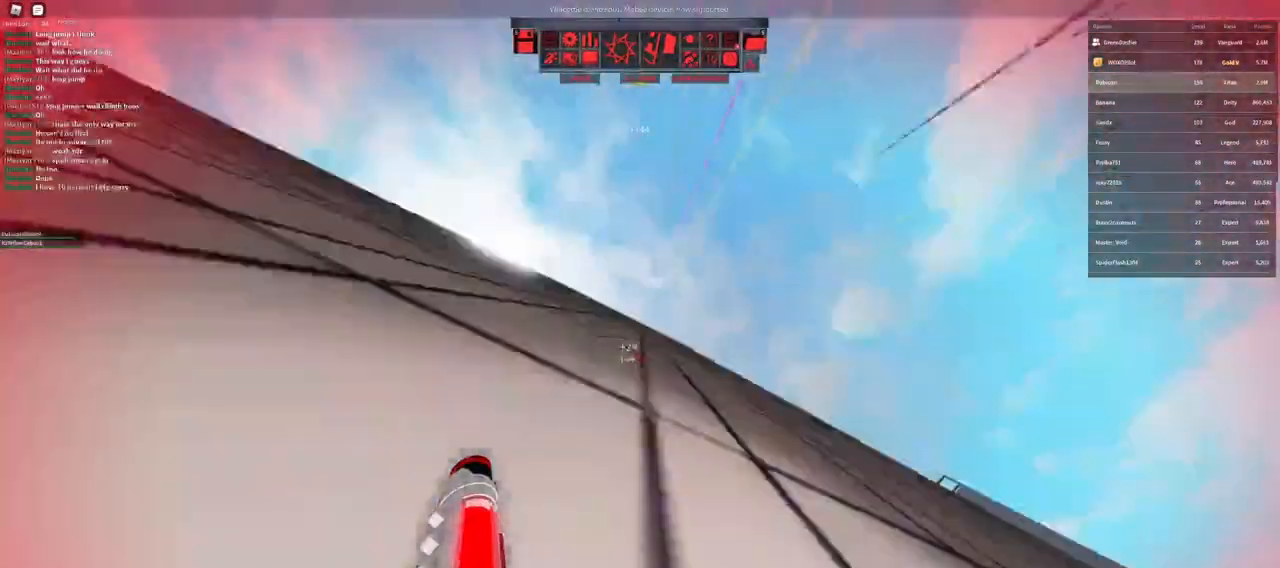
{"keys": ["a", "shift"], "mouse": [], "events": [[33, "space", "up"], [50, "space", "down"], [100, "space", "up"], [233, "w", "up"], [433, "shift", "down"], [500, "a", "down"]]}
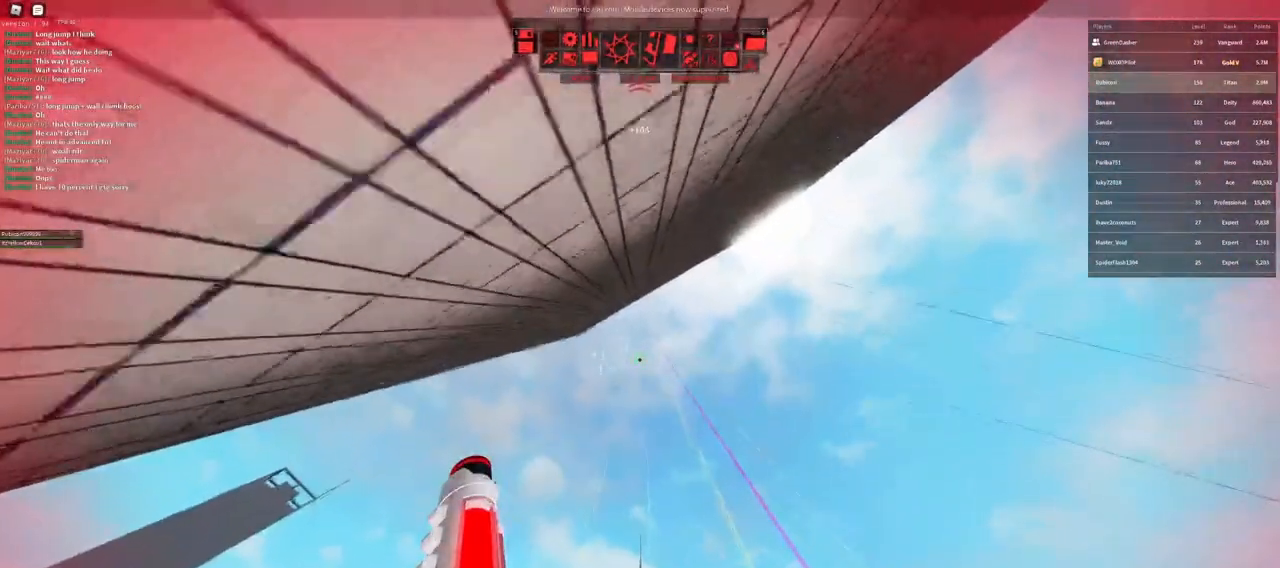
{"keys": ["s", "shift"], "mouse": [], "events": [[117, "a", "up"], [383, "s", "down"]]}
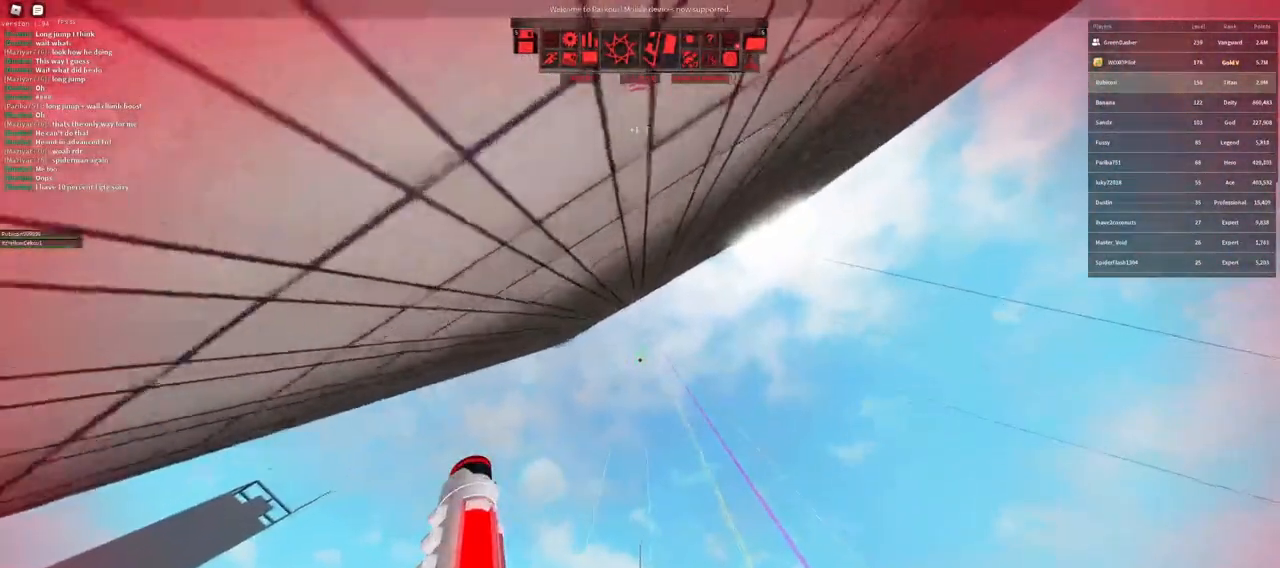
{"keys": ["shift"], "mouse": [], "events": [[50, "s", "up"]]}
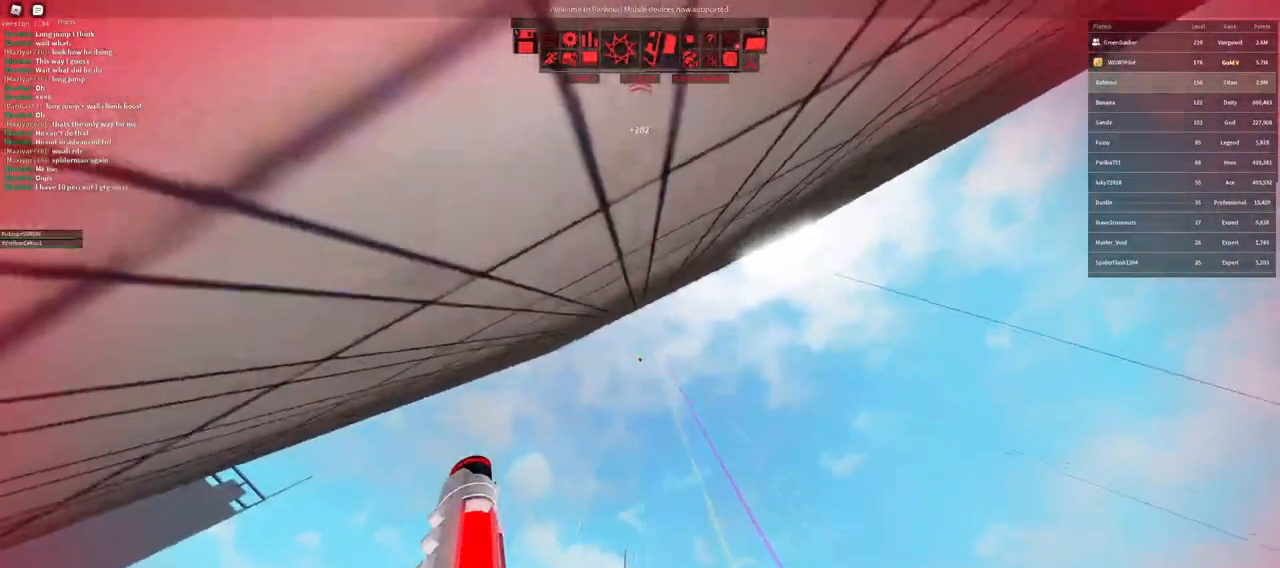
{"keys": ["shift"], "mouse": [], "events": [[133, "mouse_wheel", "down"], [233, "space", "down"], [300, "space", "up"], [317, "mouse_wheel", "up"]]}
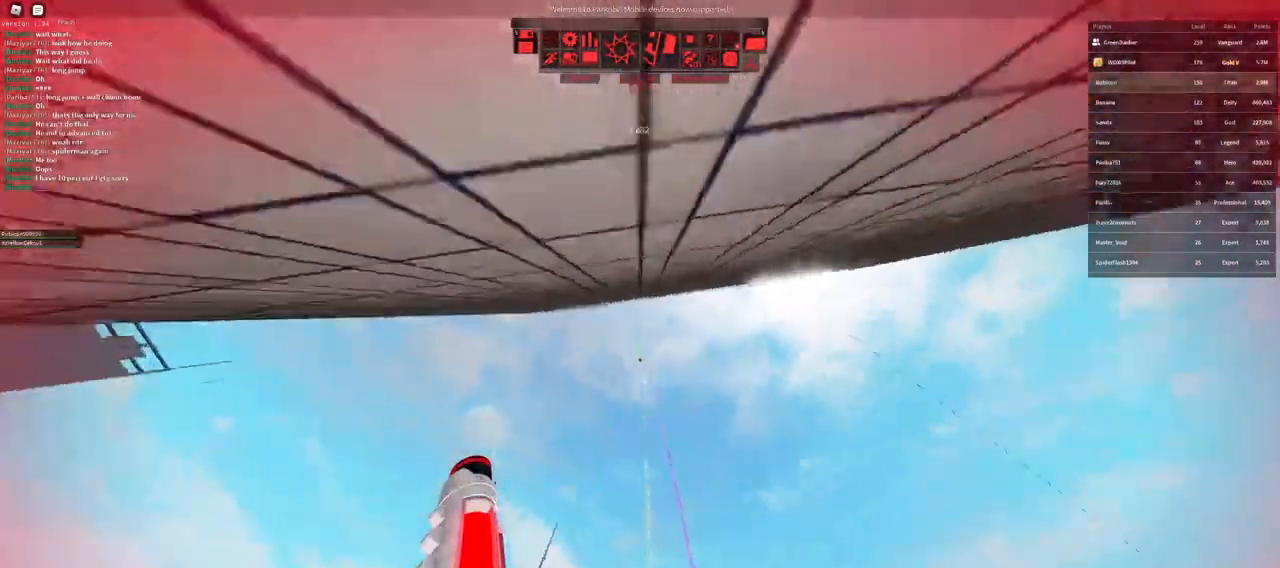
{"keys": [], "mouse": ["right"], "events": [[83, "shift", "up"], [283, "mouse_right", "down"]]}
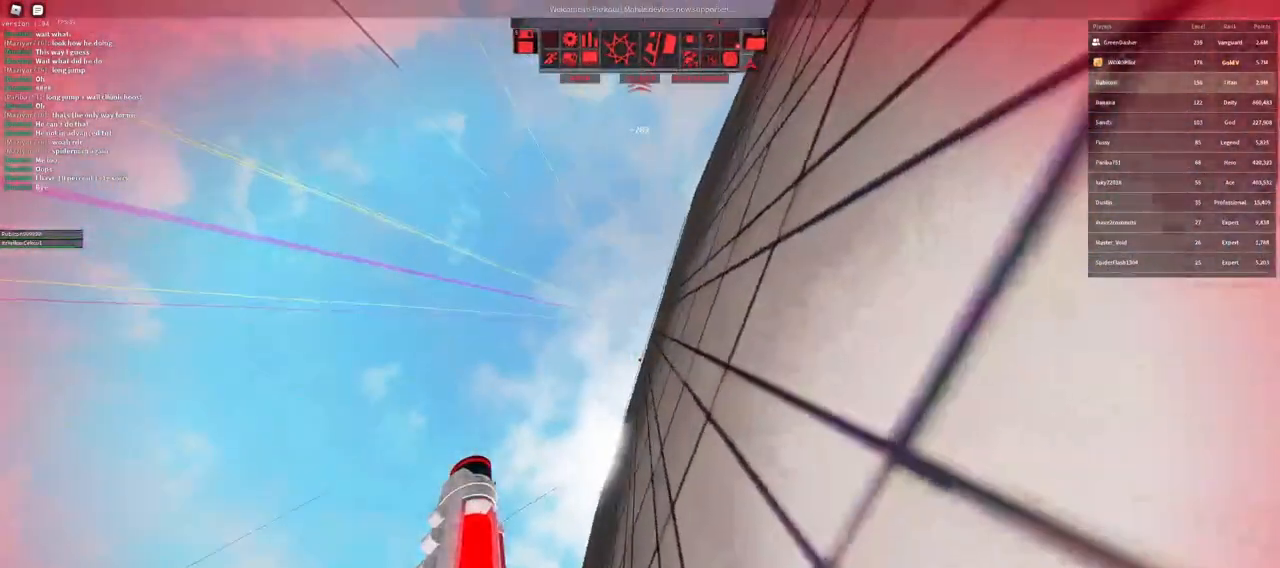
{"keys": ["shift"], "mouse": ["right"], "events": [[33, "mouse_right", "up"], [100, "mouse_right", "down"], [383, "shift", "down"]]}
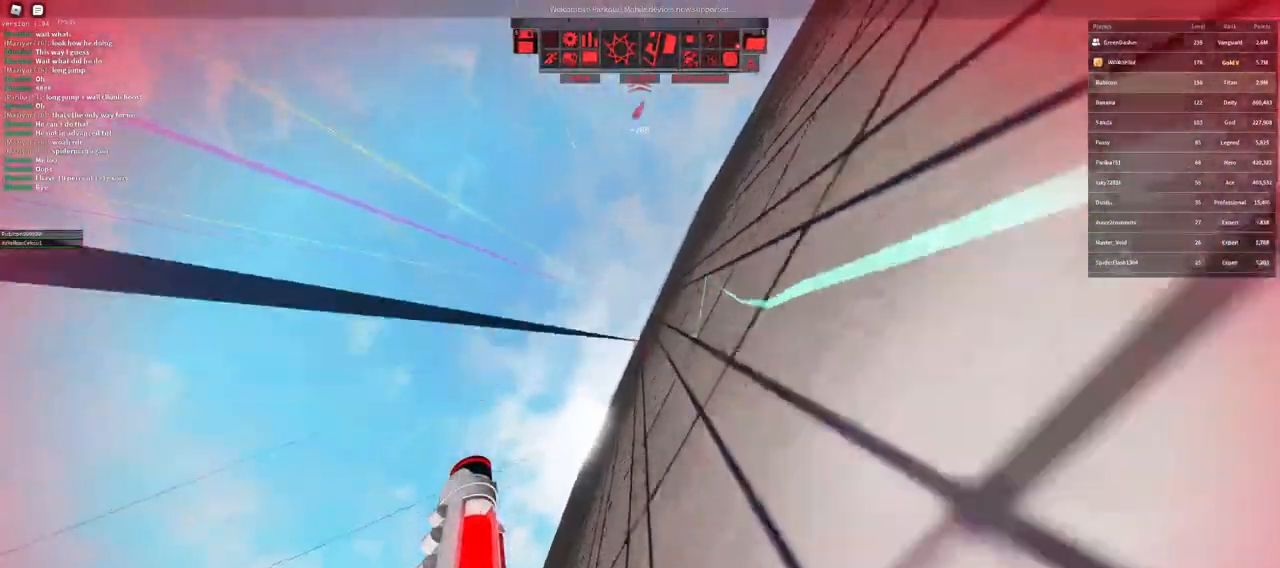
{"keys": [], "mouse": [], "events": [[283, "mouse_right", "up"], [400, "shift", "up"]]}
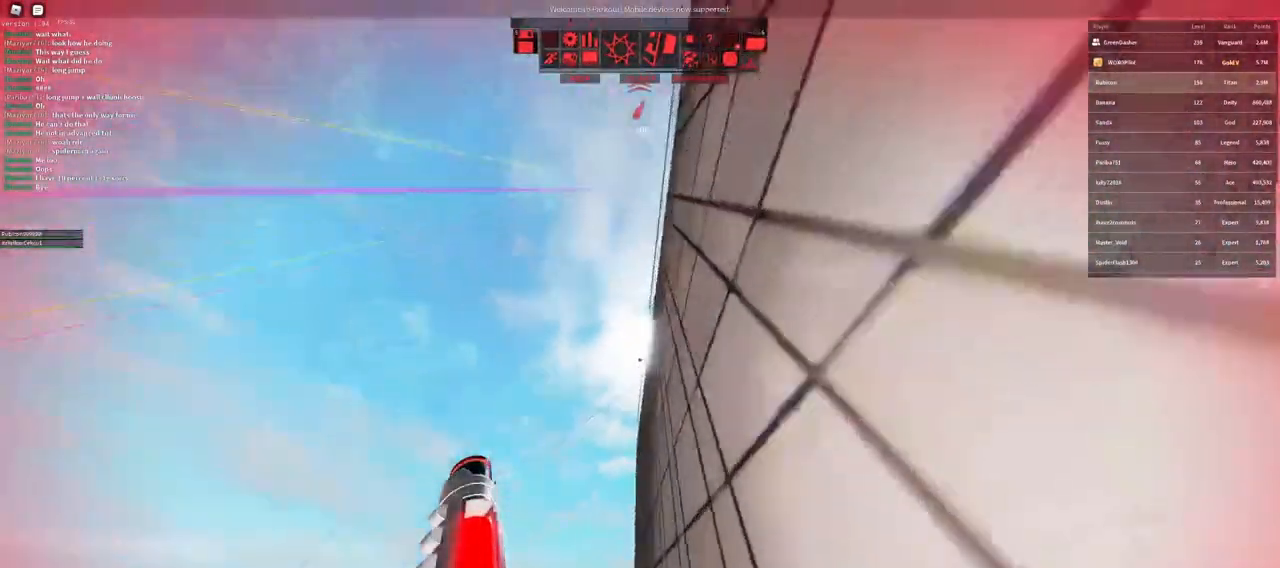
{"keys": ["shift"], "mouse": [], "events": [[33, "d", "down"], [167, "d", "up"], [233, "shift", "down"]]}
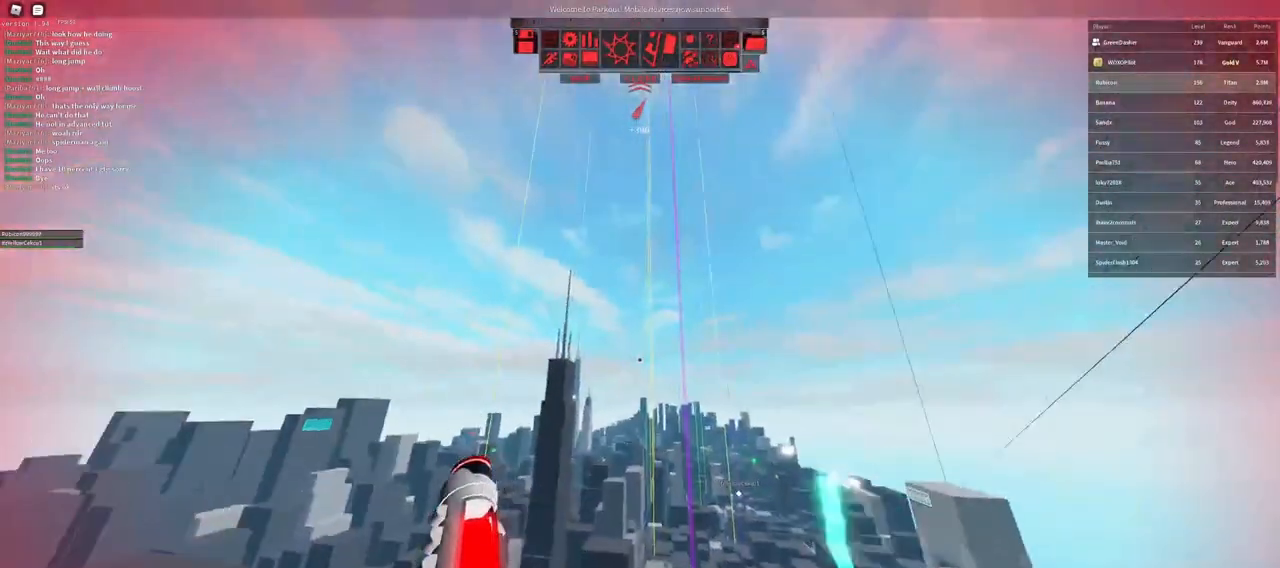
{"keys": ["d", "w"], "mouse": [], "events": [[100, "mouse_wheel", "down"], [167, "space", "down"], [250, "mouse_wheel", "up"], [300, "space", "up"], [317, "d", "down"], [350, "shift", "up"], [417, "w", "down"]]}
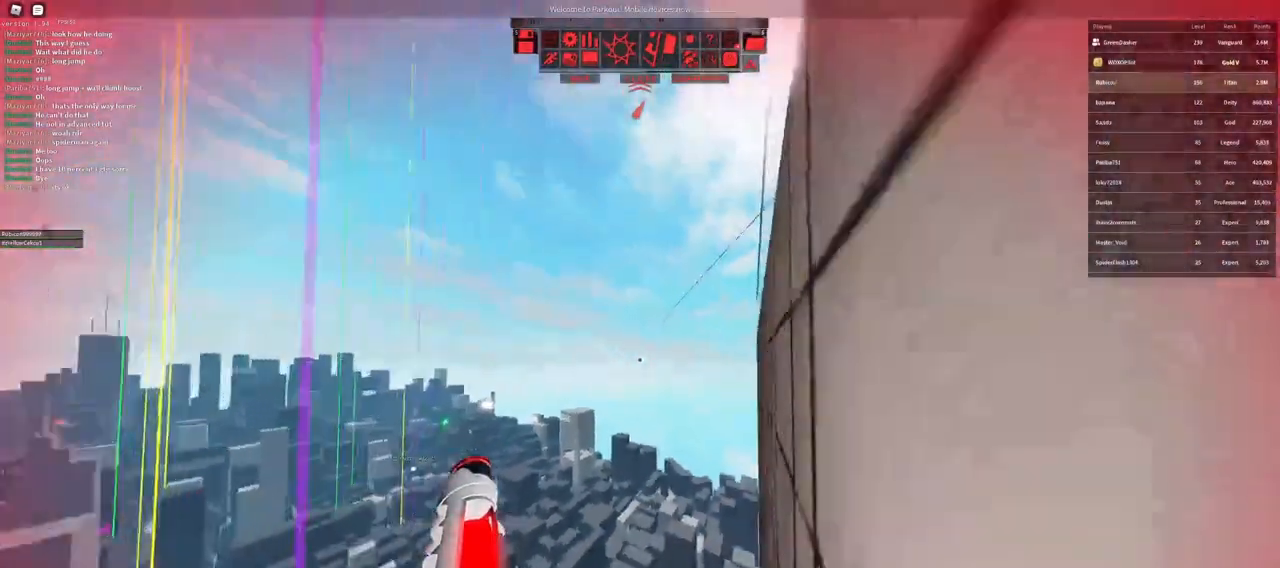
{"keys": ["space", "w"], "mouse": [], "events": [[83, "d", "up"], [283, "space", "down"]]}
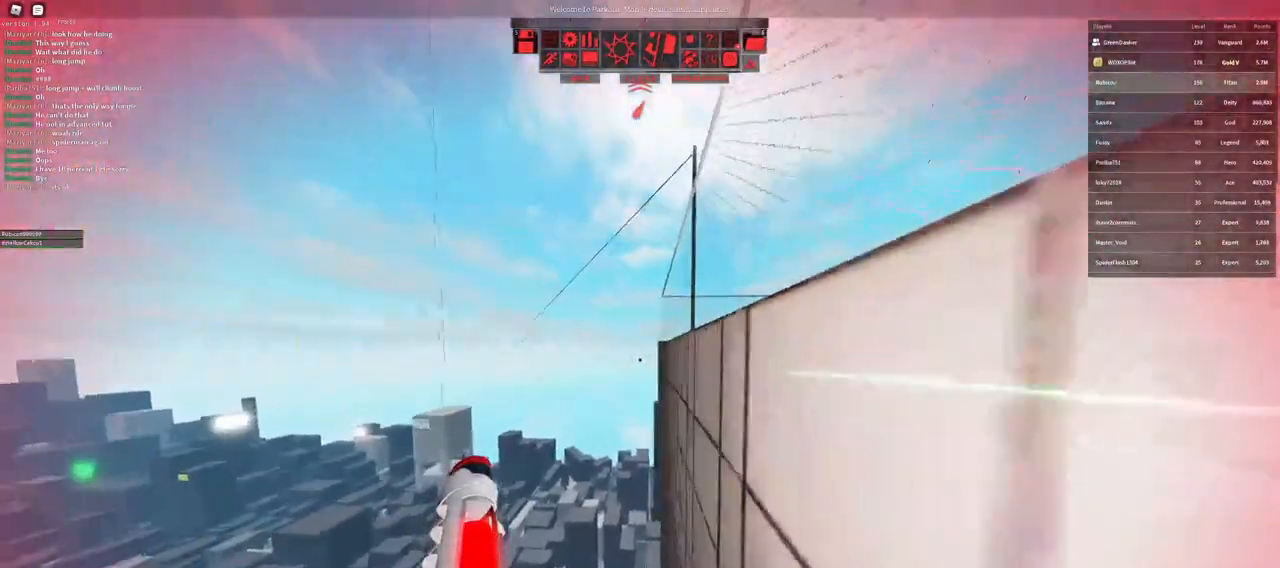
{"keys": ["space", "w"], "mouse": [], "events": []}
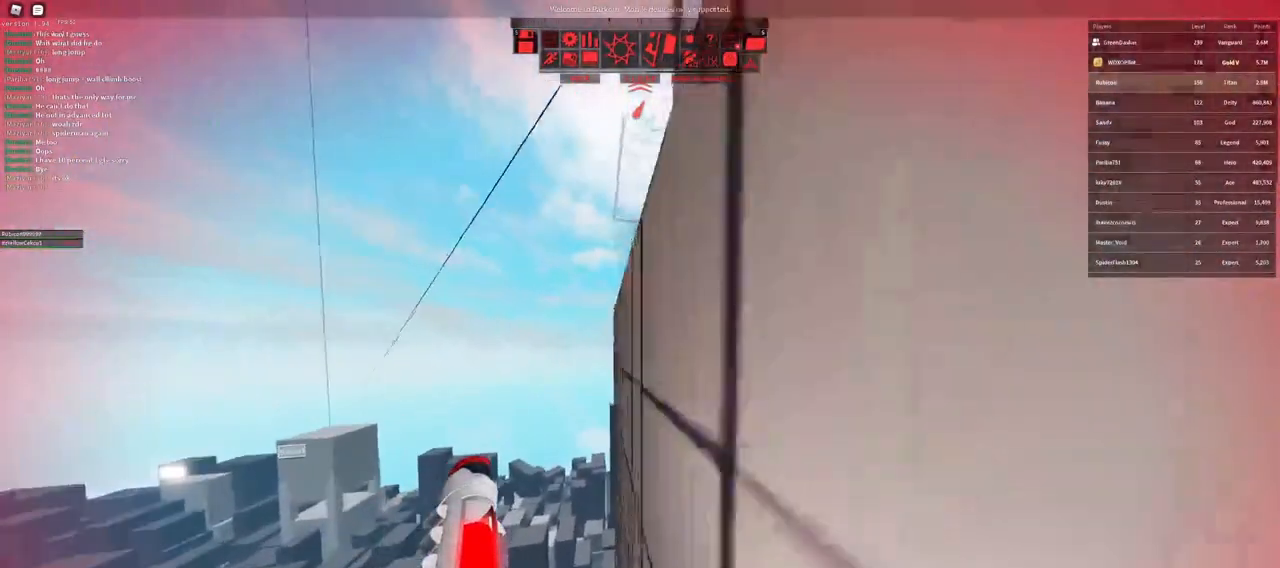
{"keys": ["shift"], "mouse": [], "events": [[33, "space", "up"], [50, "shift", "down"], [117, "w", "up"]]}
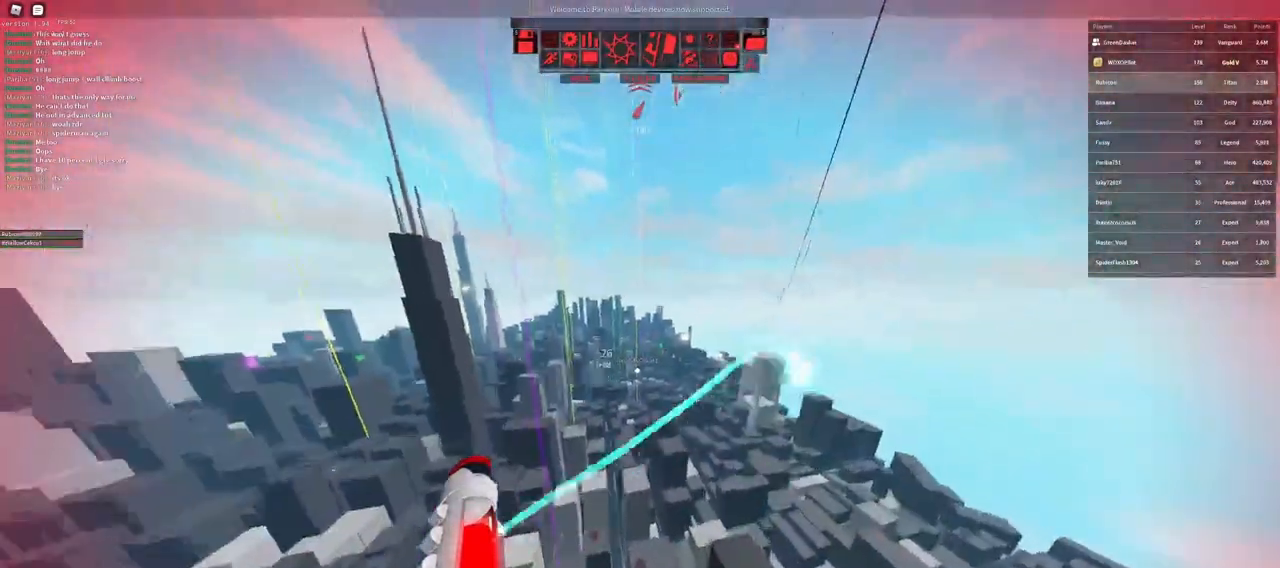
{"keys": ["shift", "space"], "mouse": [], "events": [[333, "mouse_wheel", "down"], [417, "space", "down"], [483, "mouse_wheel", "up"]]}
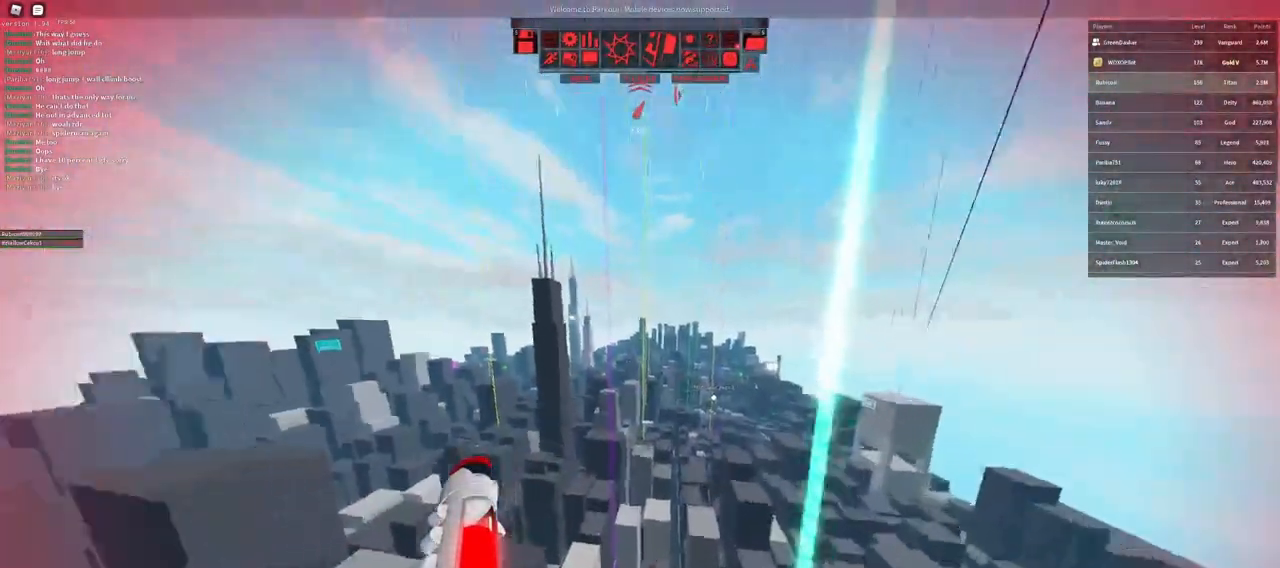
{"keys": ["space", "w"], "mouse": [], "events": [[17, "space", "up"], [50, "shift", "up"], [67, "a", "down"], [150, "w", "down"], [383, "space", "down"], [433, "a", "up"]]}
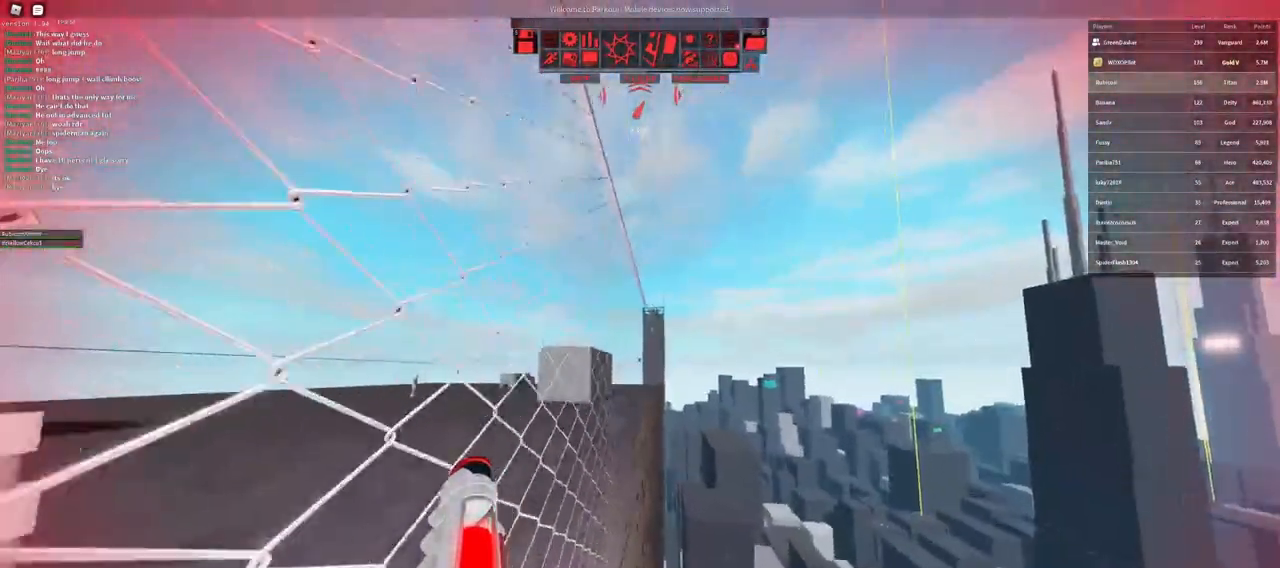
{"keys": ["space", "w"], "mouse": [], "events": []}
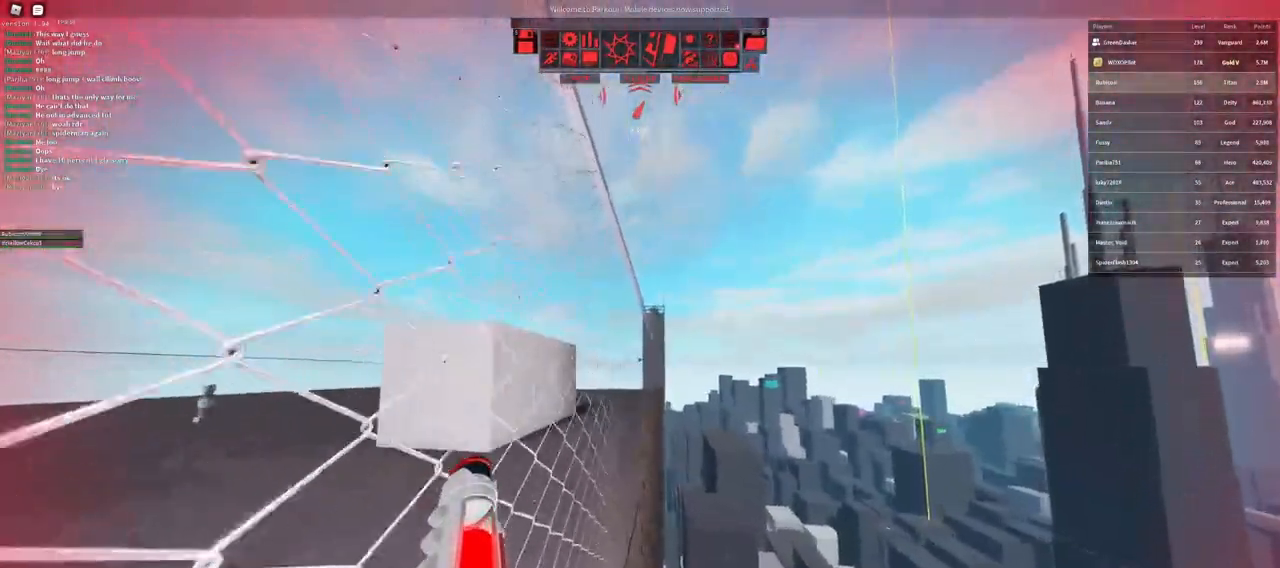
{"keys": ["shift"], "mouse": [], "events": [[233, "shift", "down"], [333, "space", "up"], [367, "w", "up"]]}
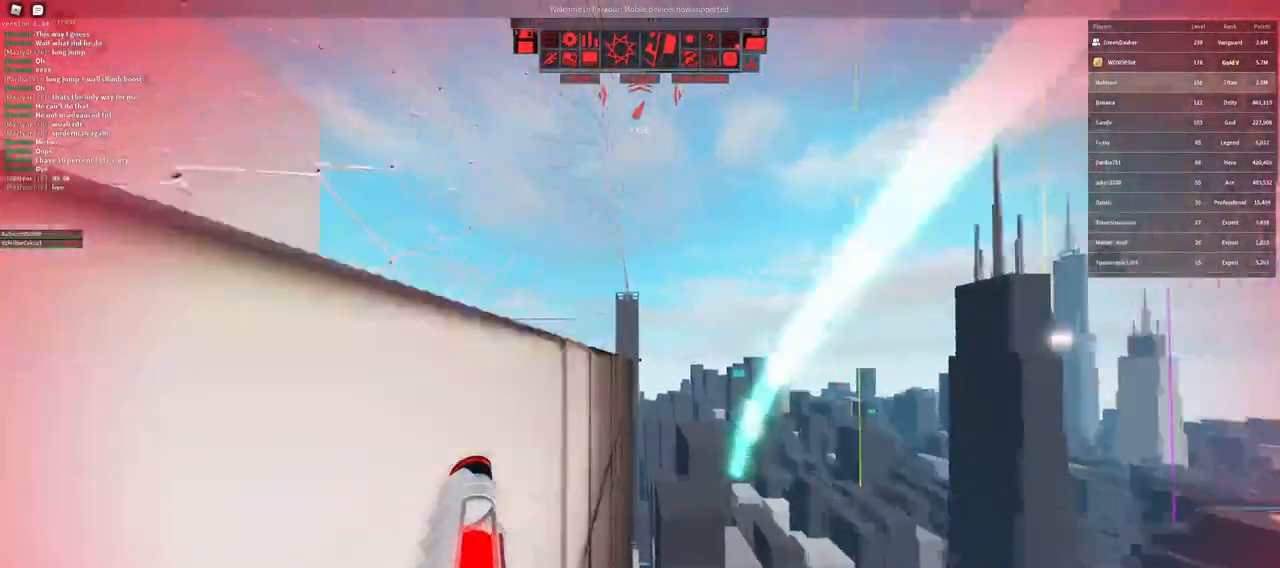
{"keys": ["shift"], "mouse": ["wheel"], "events": [[67, "shift", "up"], [233, "mouse_wheel", "down"], [283, "shift", "down"], [300, "space", "down"], [383, "mouse_wheel", "up"], [417, "space", "up"], [433, "shift", "up"], [450, "mouse_wheel", "down"], [500, "shift", "down"]]}
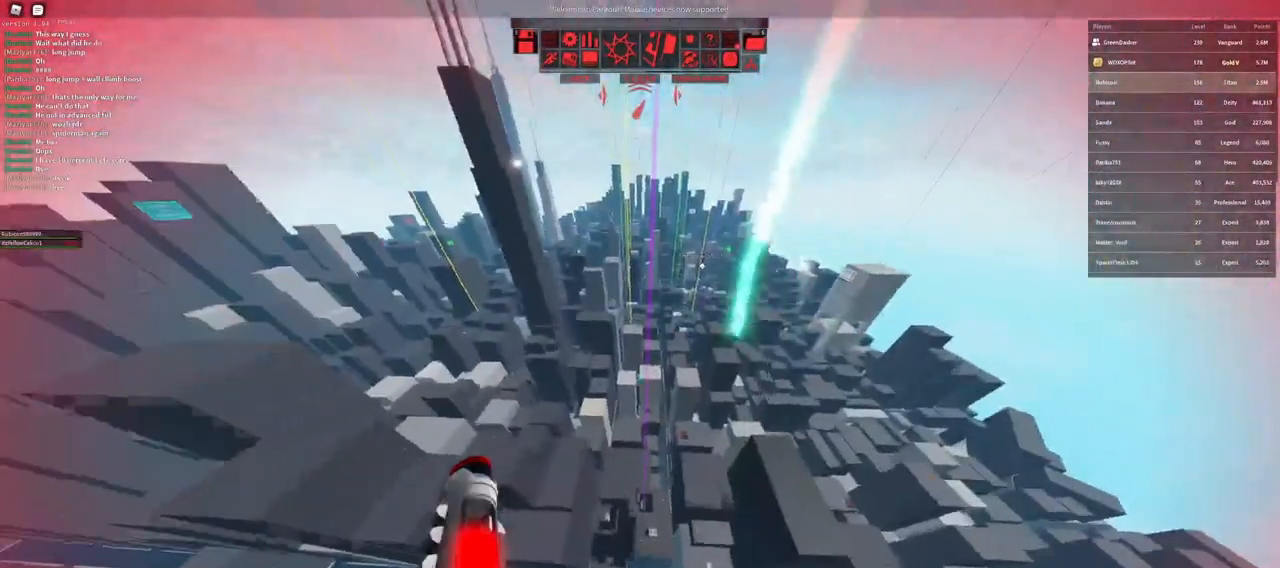
{"keys": [], "mouse": [], "events": [[33, "space", "down"], [100, "mouse_wheel", "up"], [117, "space", "up"], [233, "shift", "up"]]}
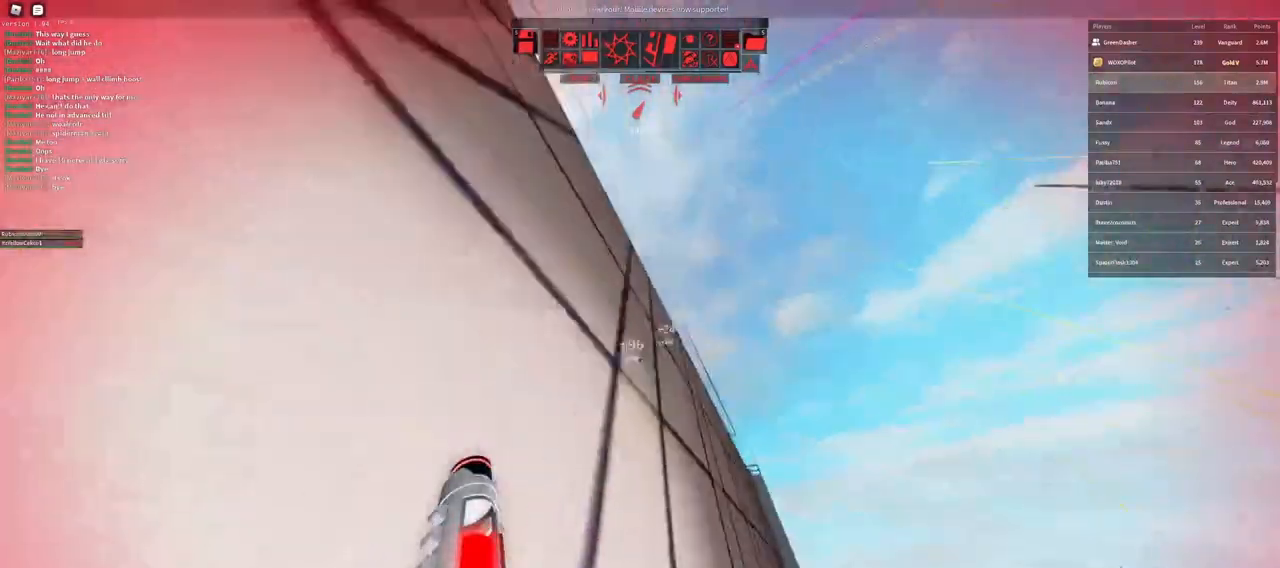
{"keys": ["a"], "mouse": [], "events": [[33, "f", "down"], [117, "f", "up"], [267, "a", "down"], [333, "f", "down"], [333, "space", "down"], [383, "f", "up"], [417, "space", "up"]]}
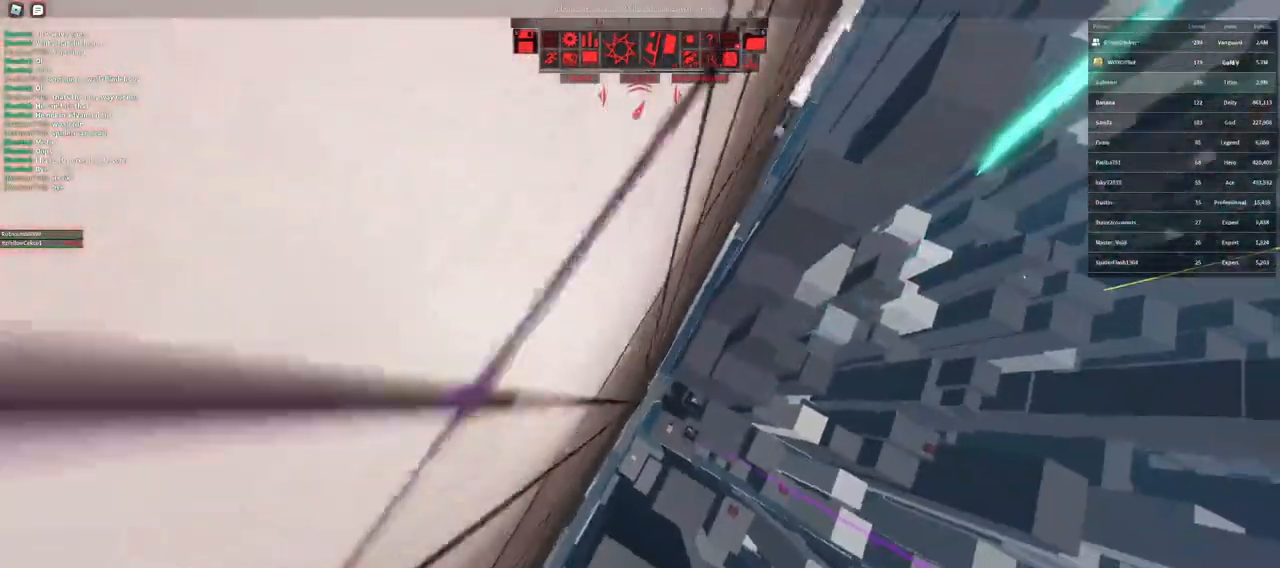
{"keys": ["r"], "mouse": [], "events": [[33, "space", "down"], [117, "a", "up"], [117, "space", "up"], [183, "f", "down"], [233, "space", "down"], [267, "f", "up"], [300, "space", "up"], [483, "r", "down"]]}
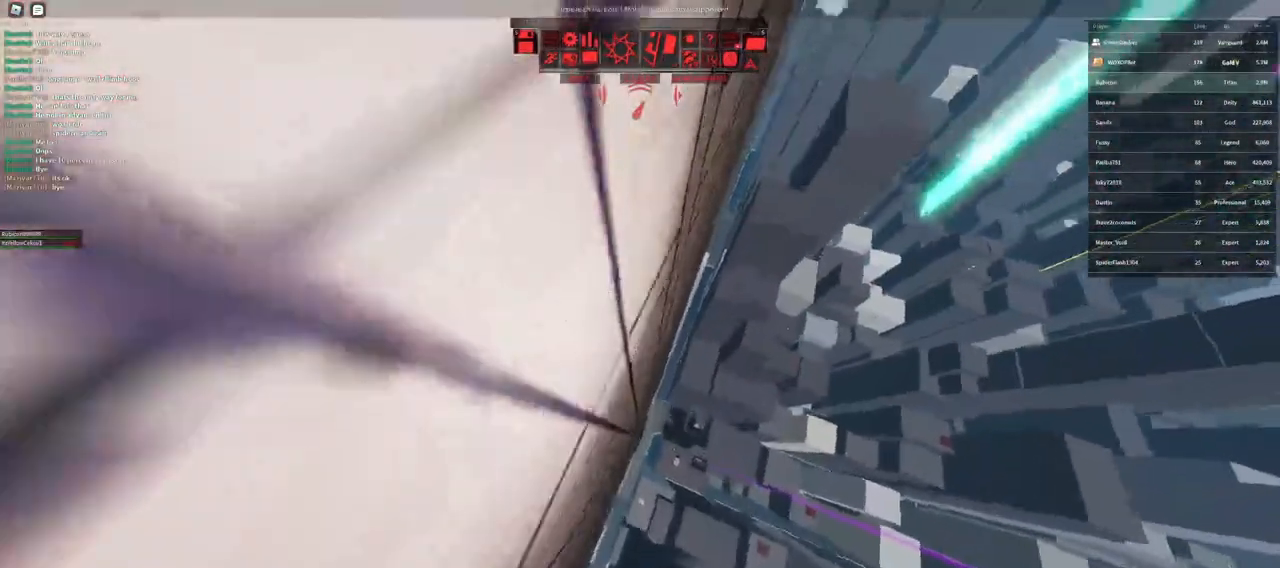
{"keys": [], "mouse": [], "events": [[67, "r", "up"]]}
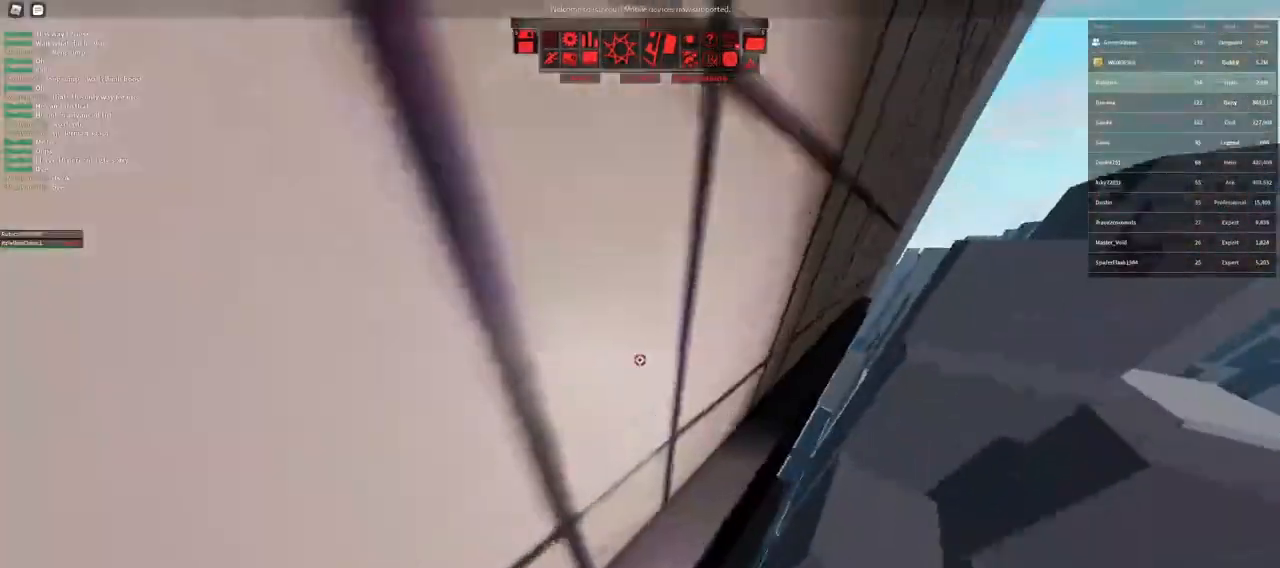
{"keys": [], "mouse": [], "events": [[183, "q", "down"], [250, "f", "down"], [250, "q", "up"], [317, "f", "up"]]}
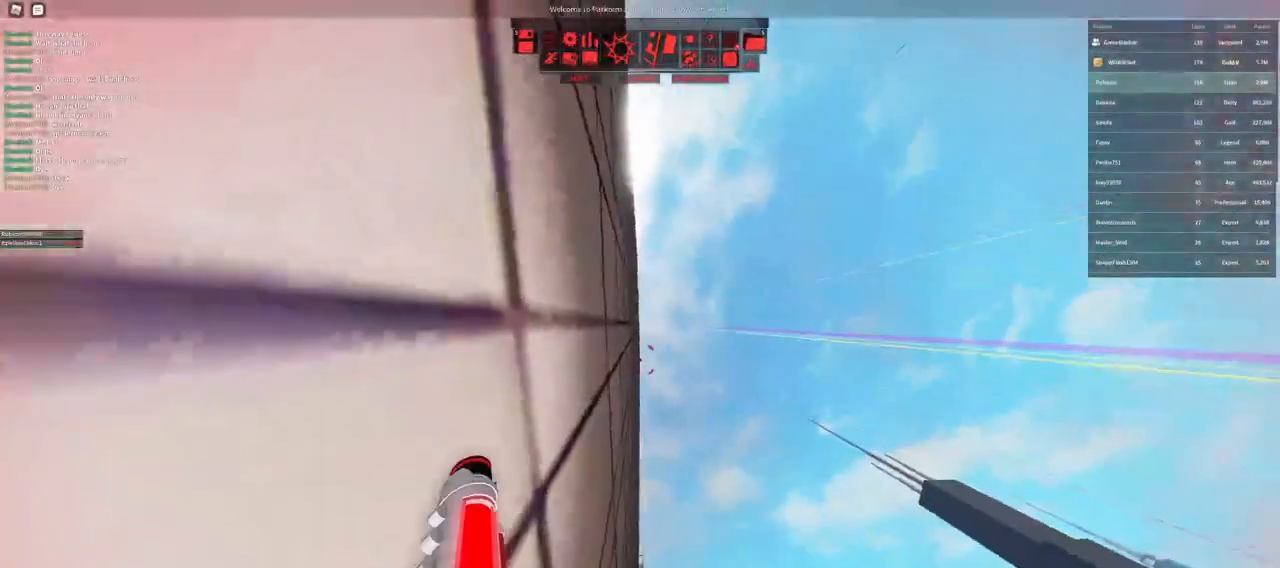
{"keys": [], "mouse": ["right"], "events": [[183, "mouse_right", "down"]]}
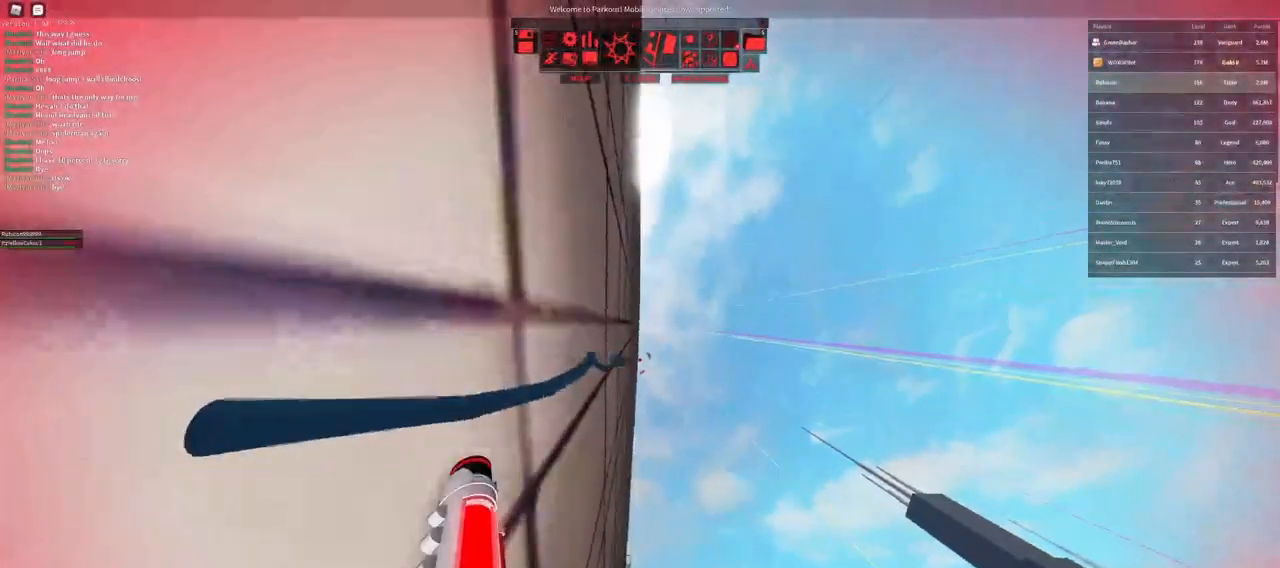
{"keys": [], "mouse": [], "events": [[67, "mouse_wheel", "down"], [200, "space", "down"], [250, "mouse_wheel", "up"], [267, "space", "up"], [317, "mouse_right", "up"]]}
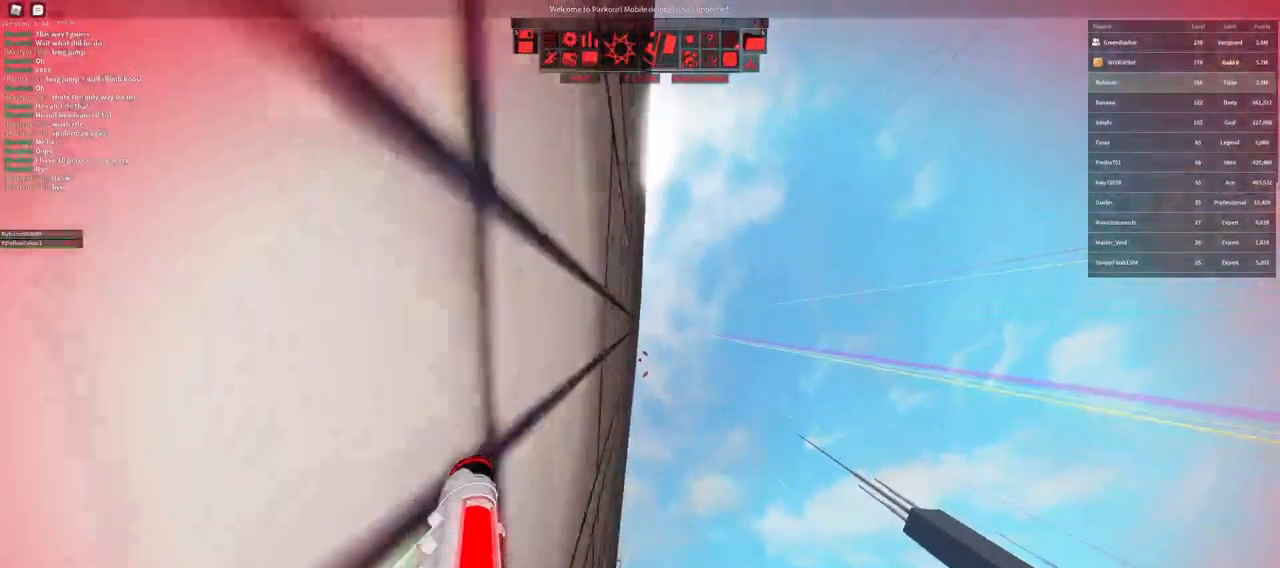
{"keys": ["w"], "mouse": [], "events": [[217, "w", "down"]]}
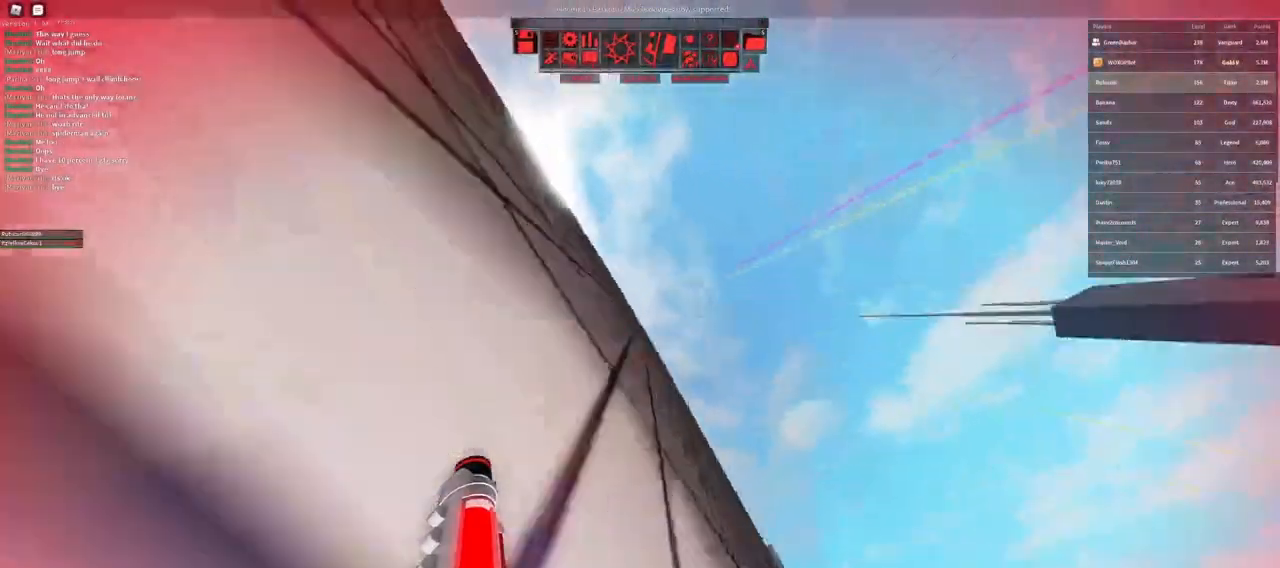
{"keys": [], "mouse": [], "events": [[150, "space", "down"], [200, "space", "up"], [233, "space", "down"], [300, "space", "up"], [367, "w", "up"]]}
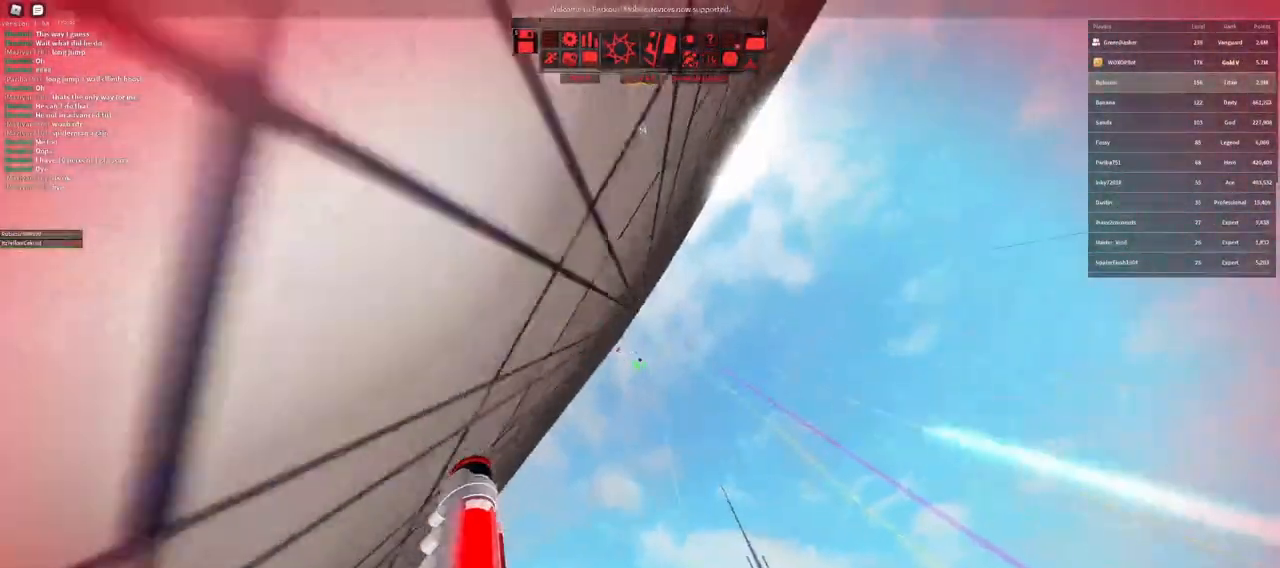
{"keys": ["s", "shift"], "mouse": [], "events": [[17, "shift", "down"], [133, "a", "down"], [267, "a", "up"], [450, "s", "down"]]}
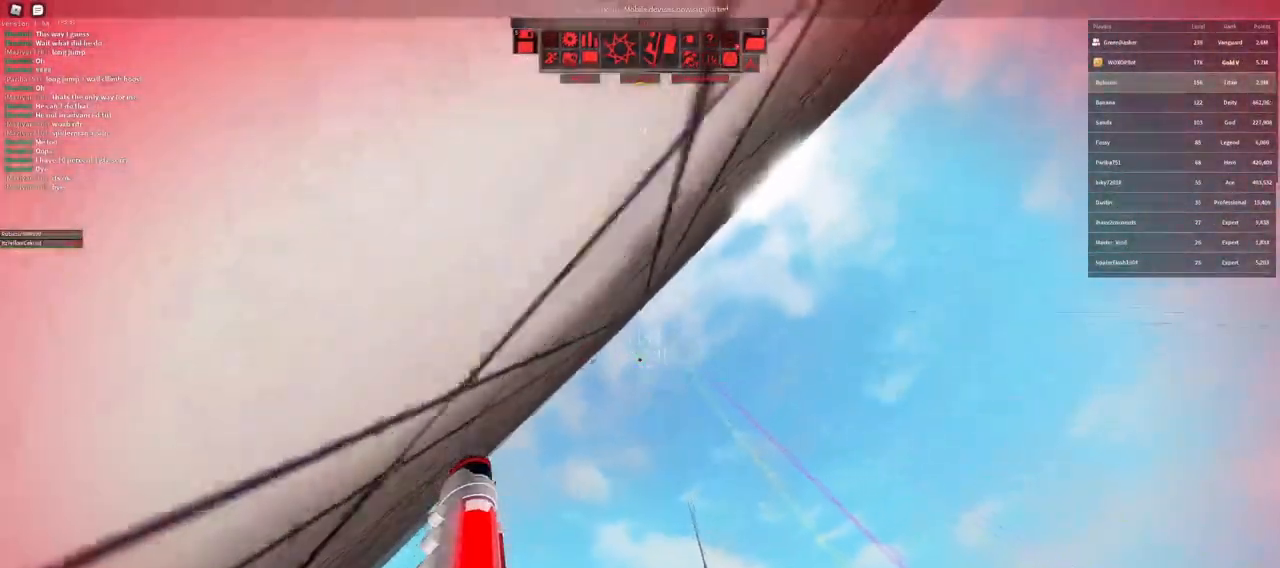
{"keys": ["shift"], "mouse": ["wheel"], "events": [[17, "a", "down"], [67, "s", "up"], [117, "a", "up"], [433, "mouse_wheel", "down"]]}